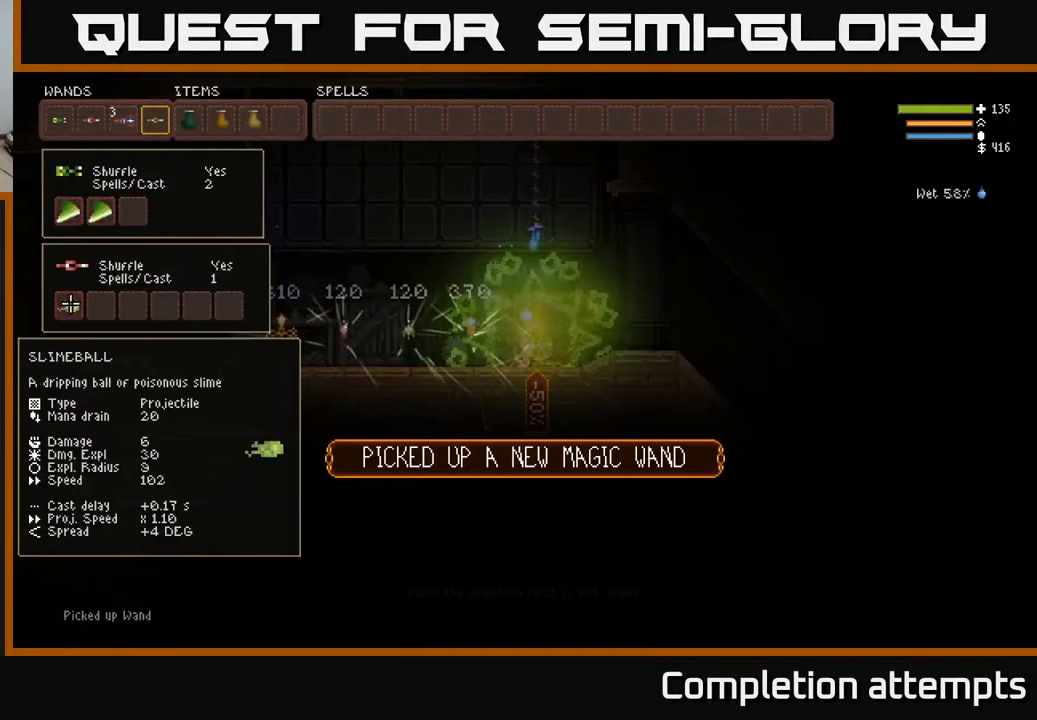
Gameplay with a controller (Xbox layout); each line is a JSON object with the inputs held at the frame after it. "events" lists button and stick changes between this image and that frame as [ms after this image, input, new state], when the widget could be followed in between.
{"buttons": ["B"], "left_stick": "center", "right_stick": "center", "events": [[67, "DPAD_DOWN", "up"], [350, "DPAD_UP", "down"], [467, "DPAD_UP", "up"], [483, "B", "down"]]}
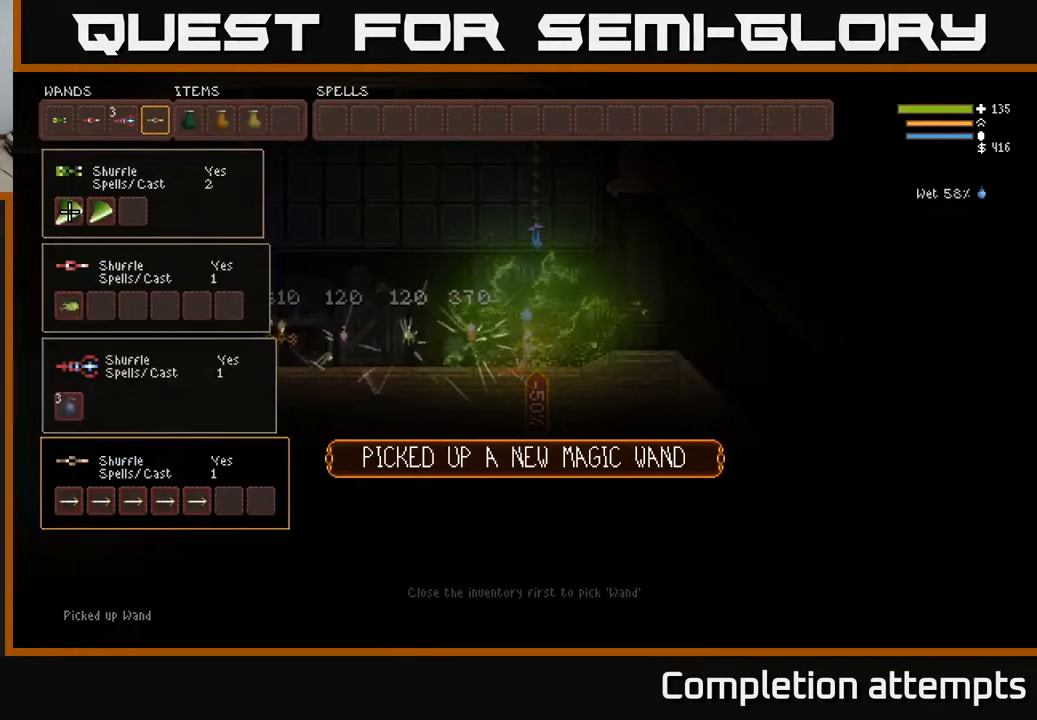
{"buttons": [], "left_stick": "center", "right_stick": "center", "events": [[83, "B", "up"], [117, "DPAD_DOWN", "down"], [167, "B", "down"], [200, "DPAD_DOWN", "up"], [250, "B", "up"], [367, "DPAD_RIGHT", "down"], [433, "DPAD_RIGHT", "up"]]}
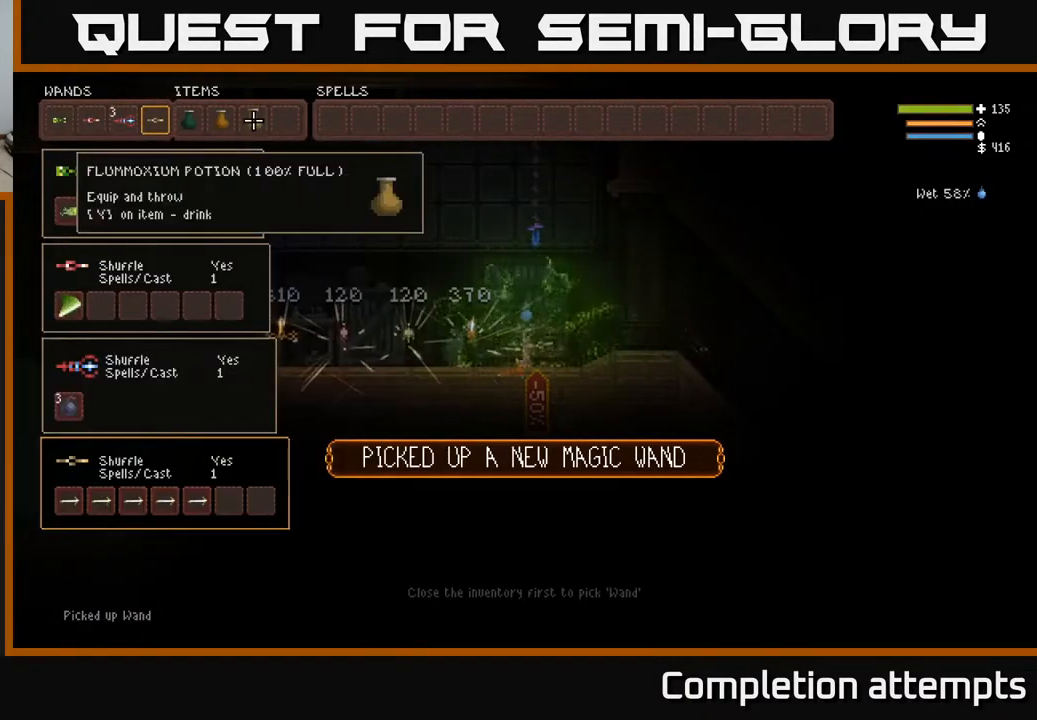
{"buttons": ["DPAD_DOWN"], "left_stick": "center", "right_stick": "center", "events": [[83, "DPAD_UP", "down"], [150, "DPAD_UP", "up"], [300, "DPAD_LEFT", "down"], [400, "DPAD_LEFT", "up"], [500, "DPAD_DOWN", "down"]]}
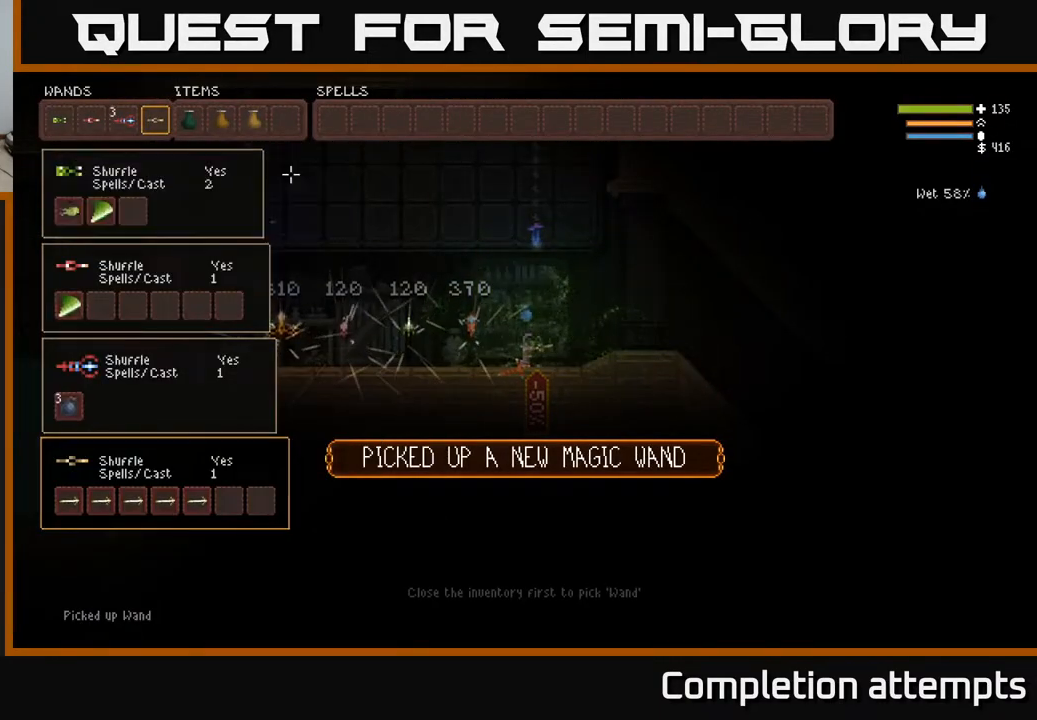
{"buttons": [], "left_stick": "center", "right_stick": "center", "events": [[67, "DPAD_DOWN", "up"]]}
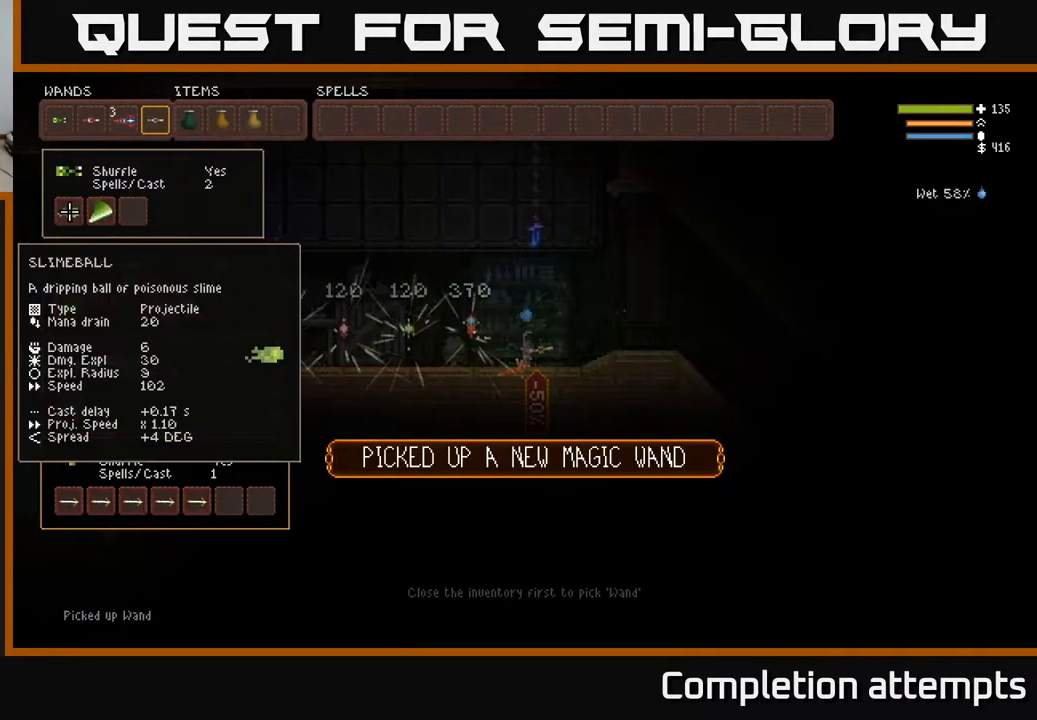
{"buttons": [], "left_stick": "center", "right_stick": "center", "events": [[17, "DPAD_RIGHT", "down"], [117, "B", "down"], [117, "DPAD_RIGHT", "up"], [200, "B", "up"], [233, "DPAD_DOWN", "down"], [283, "B", "down"], [333, "DPAD_DOWN", "up"], [383, "B", "up"]]}
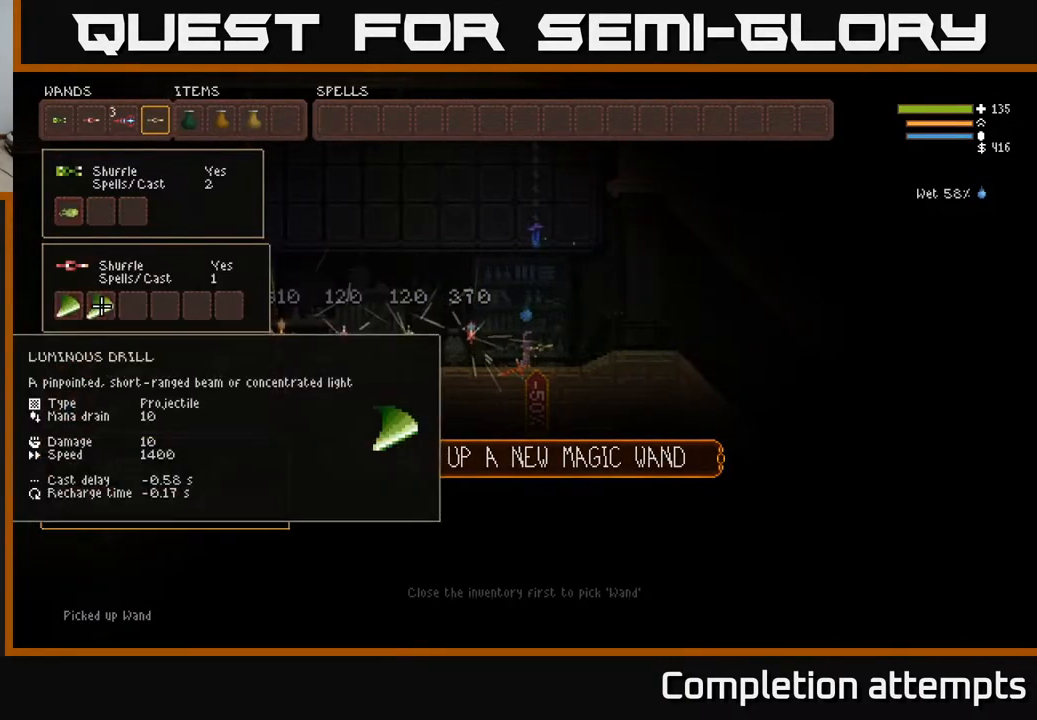
{"buttons": ["L1"], "left_stick": "center", "right_stick": "center", "events": [[300, "SELECT", "down"], [383, "SELECT", "up"], [500, "L1", "down"]]}
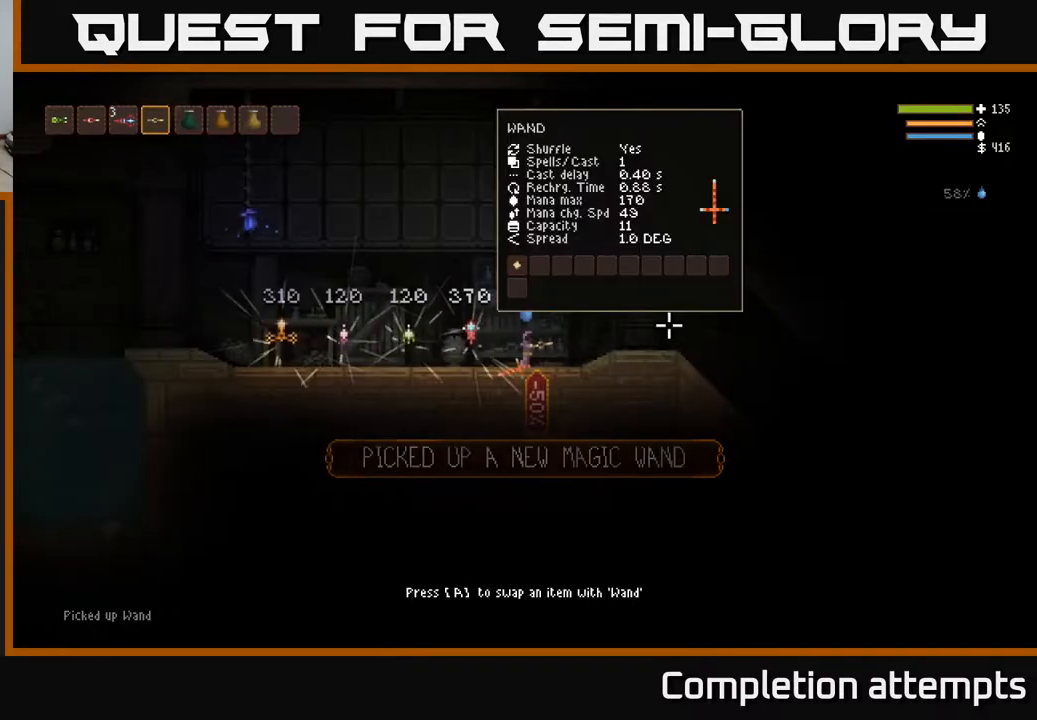
{"buttons": ["R2"], "left_stick": "center", "right_stick": "left", "events": [[50, "right_stick", "left"], [83, "L1", "up"], [183, "L1", "down"], [267, "L1", "up"], [400, "R2", "down"]]}
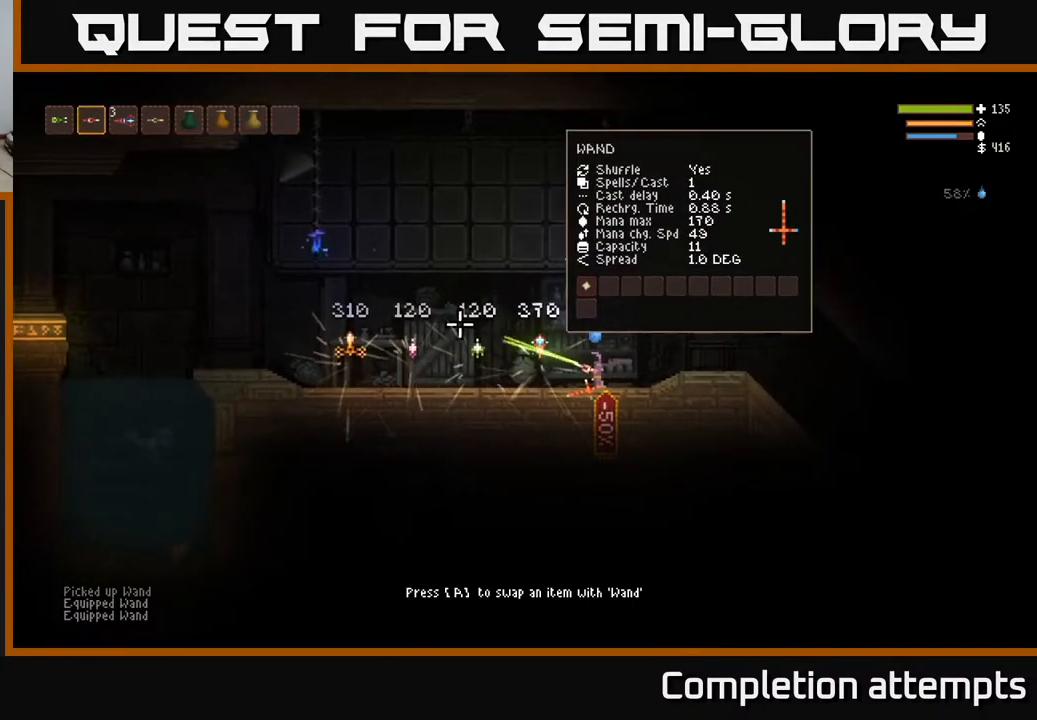
{"buttons": ["R2"], "left_stick": "center", "right_stick": "left", "events": []}
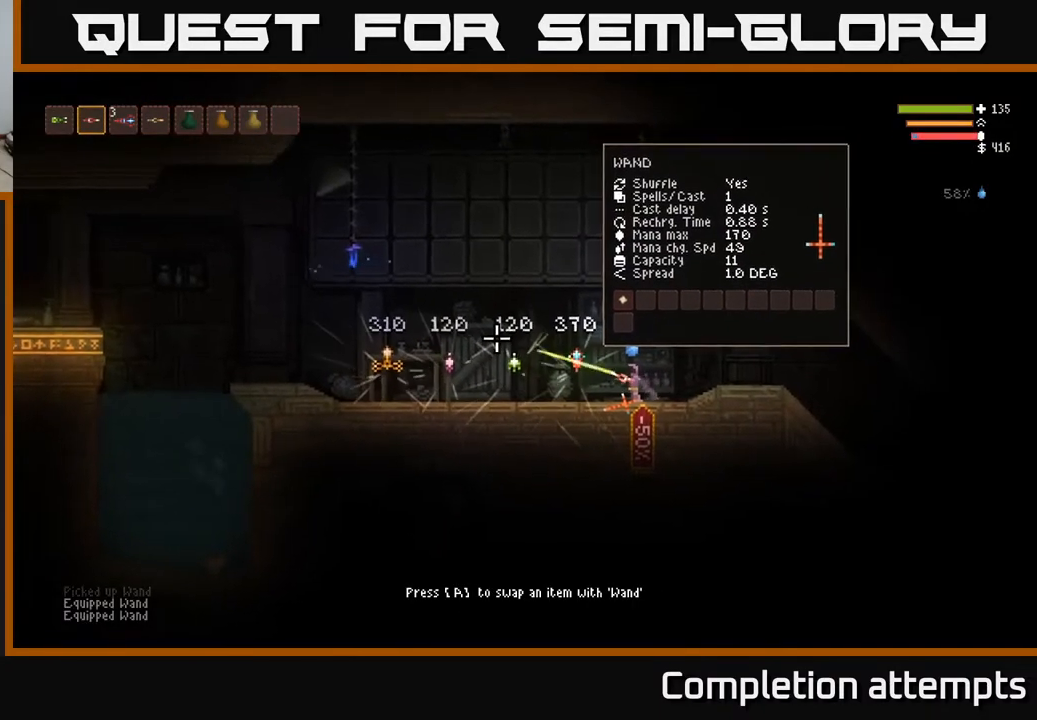
{"buttons": [], "left_stick": "center", "right_stick": "left", "events": [[17, "R2", "up"]]}
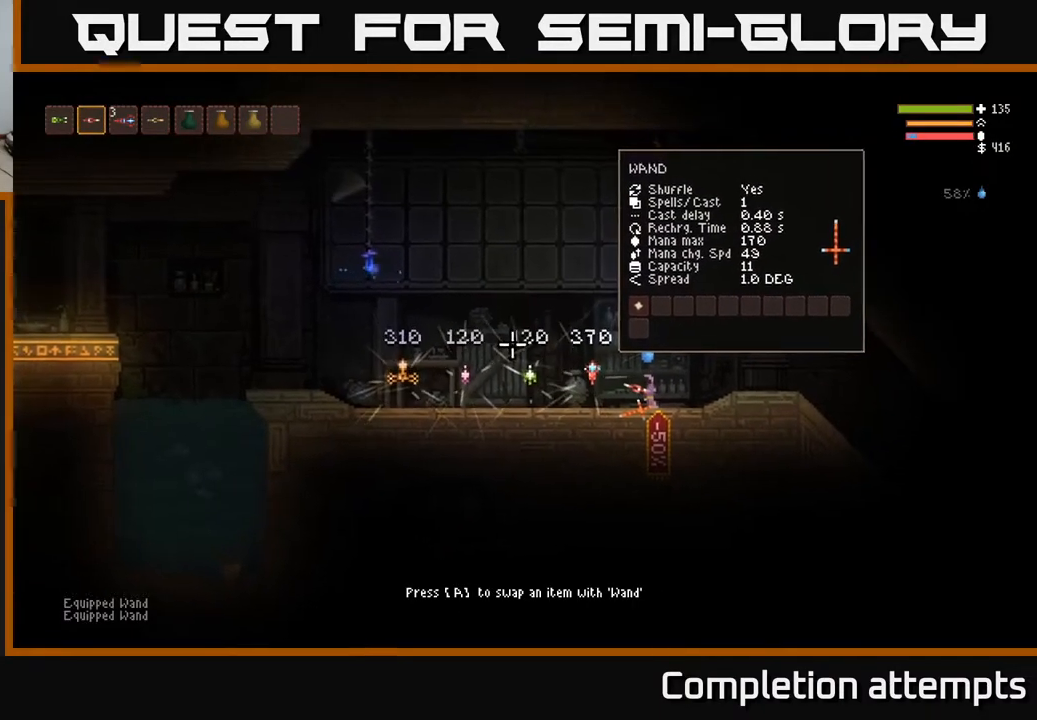
{"buttons": [], "left_stick": "center", "right_stick": "left", "events": []}
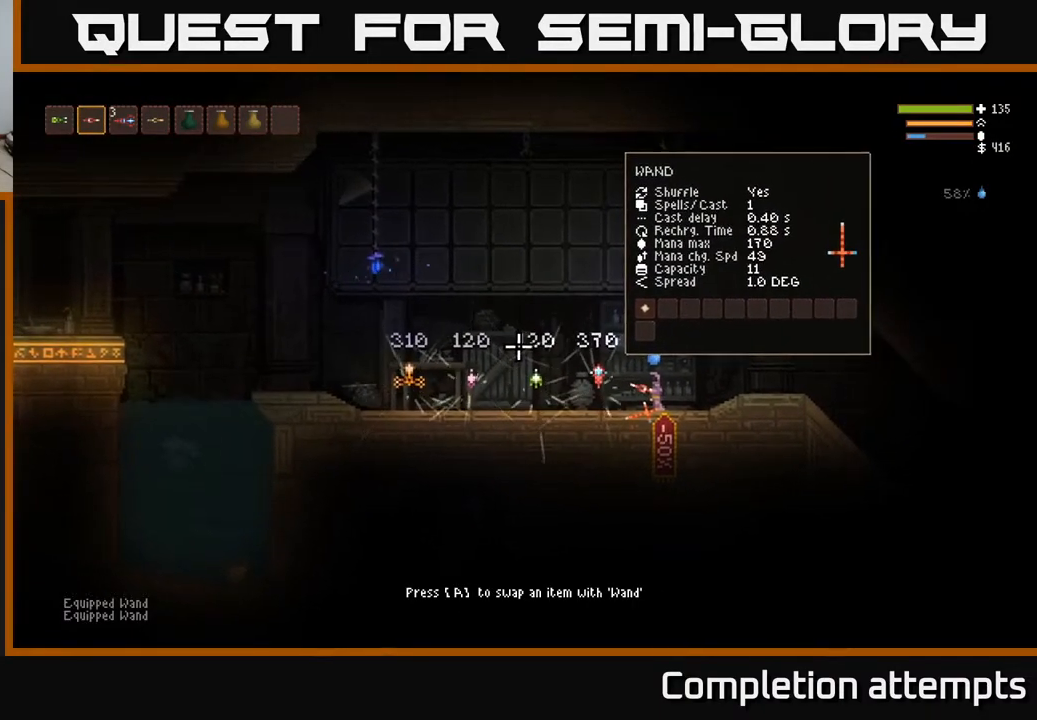
{"buttons": ["R2"], "left_stick": "center", "right_stick": "left", "events": [[383, "R2", "down"]]}
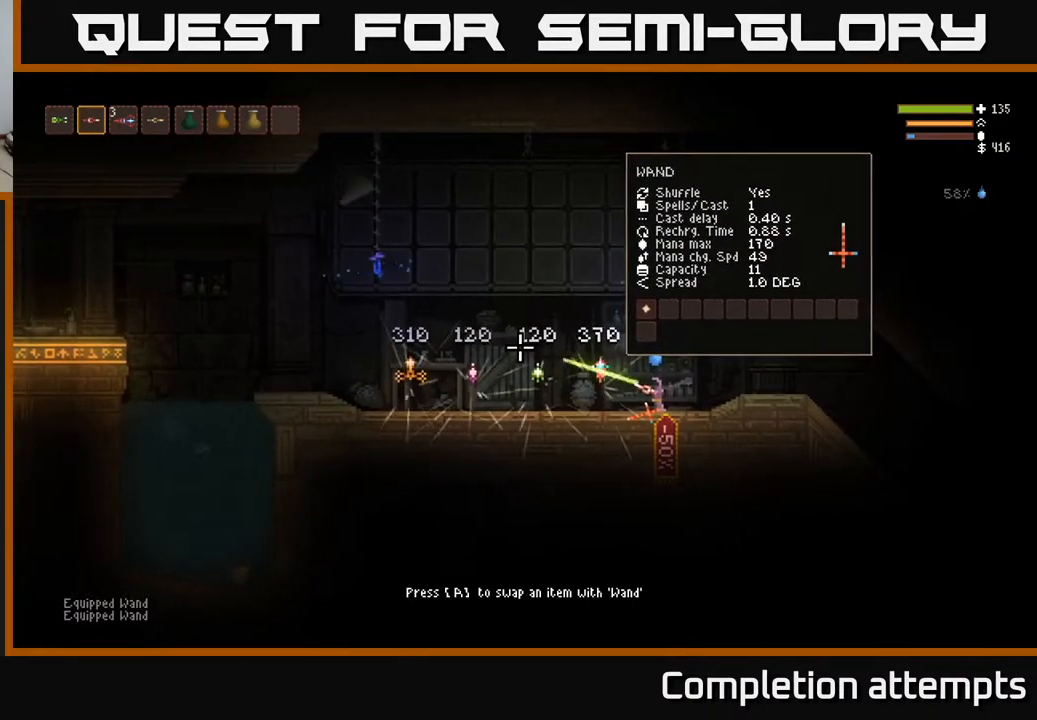
{"buttons": [], "left_stick": "center", "right_stick": "left", "events": [[150, "R2", "up"]]}
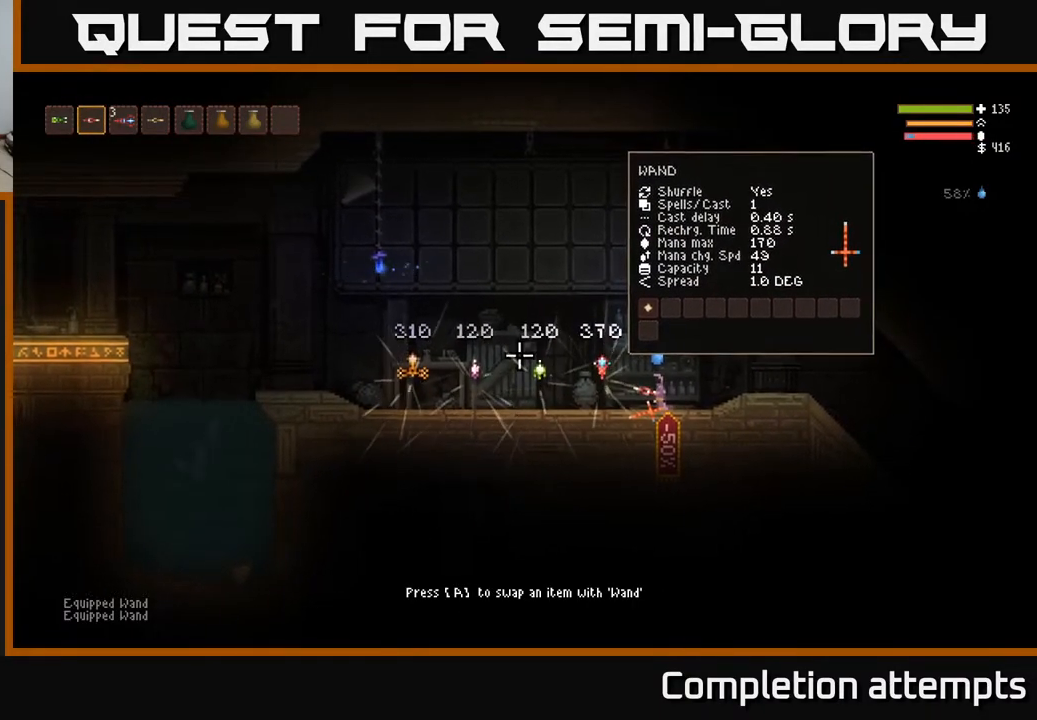
{"buttons": [], "left_stick": "center", "right_stick": "center", "events": [[50, "right_stick", "center"], [67, "SELECT", "down"], [183, "SELECT", "up"], [417, "DPAD_DOWN", "down"], [500, "DPAD_DOWN", "up"]]}
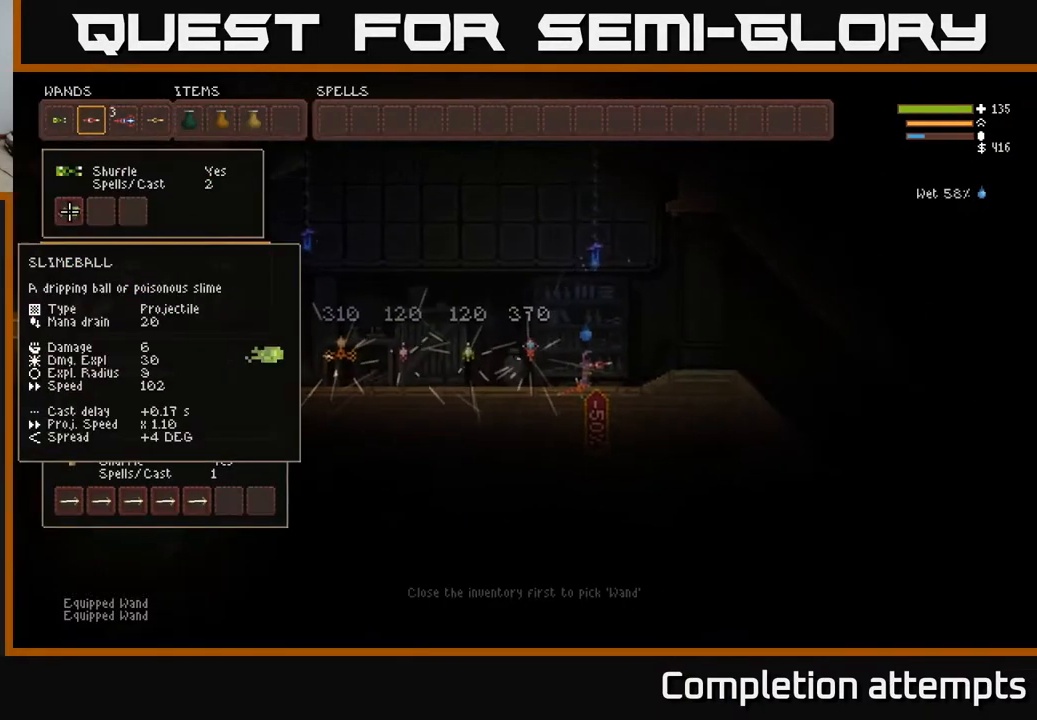
{"buttons": [], "left_stick": "center", "right_stick": "center", "events": [[100, "DPAD_DOWN", "down"], [217, "DPAD_DOWN", "up"]]}
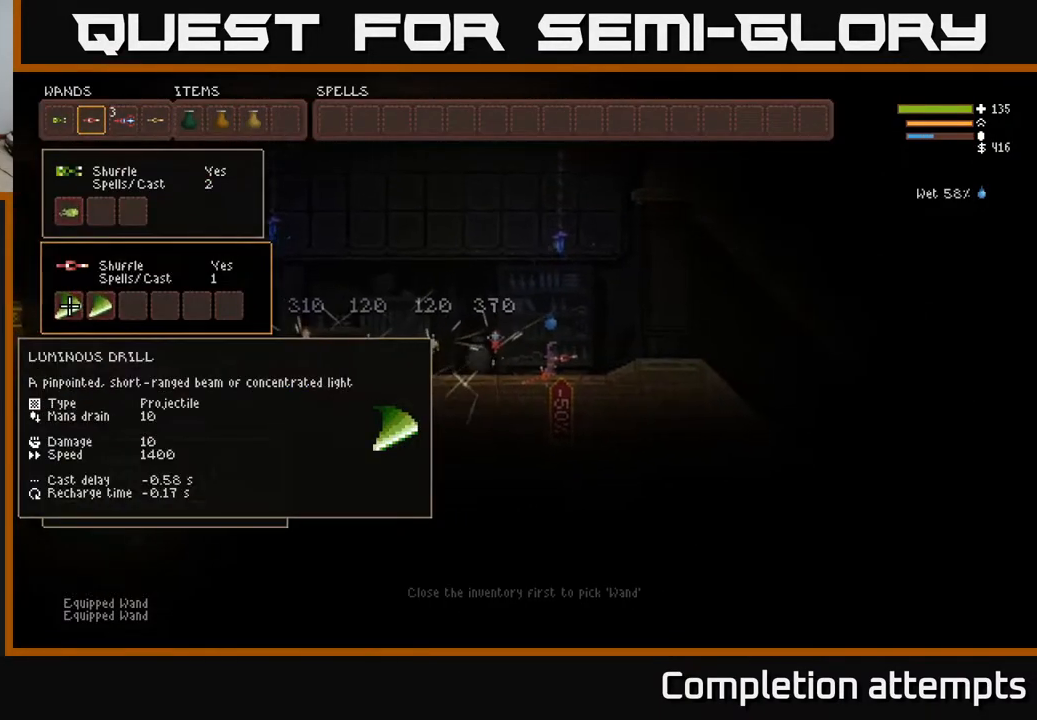
{"buttons": [], "left_stick": "center", "right_stick": "center", "events": [[133, "DPAD_UP", "down"], [250, "DPAD_UP", "up"]]}
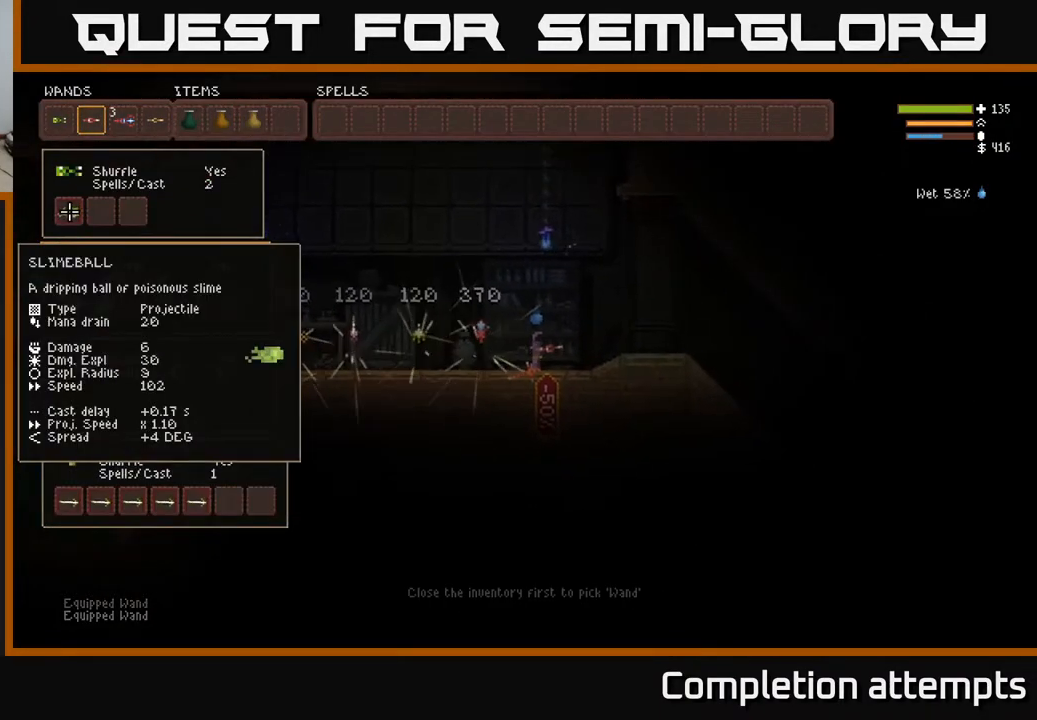
{"buttons": [], "left_stick": "center", "right_stick": "center", "events": []}
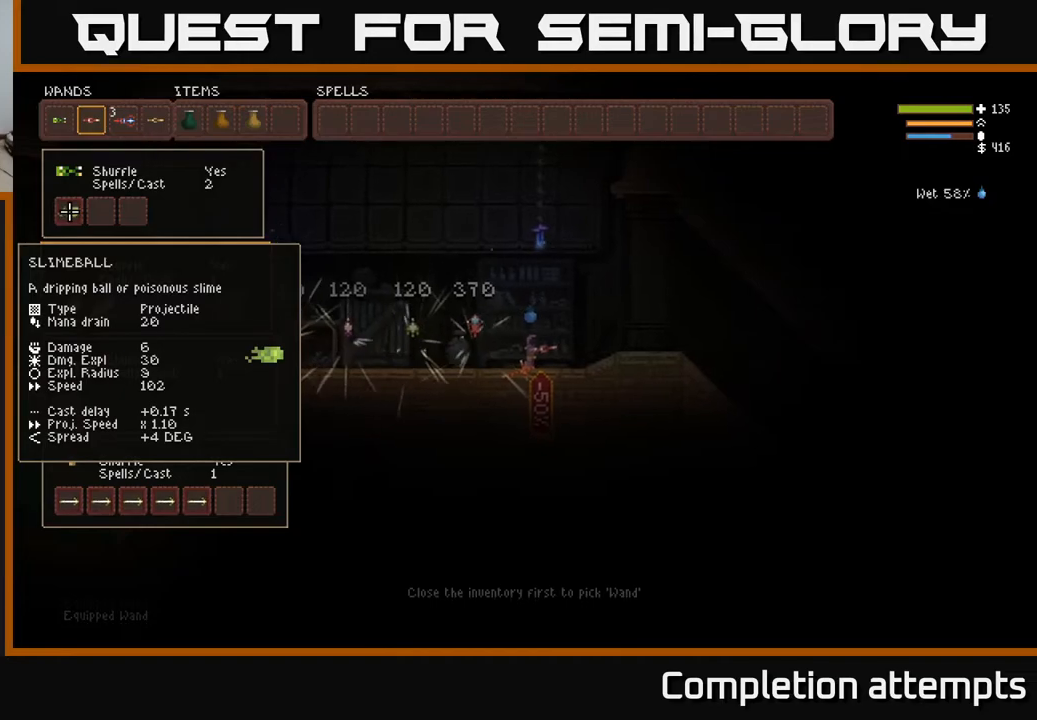
{"buttons": [], "left_stick": "center", "right_stick": "center", "events": []}
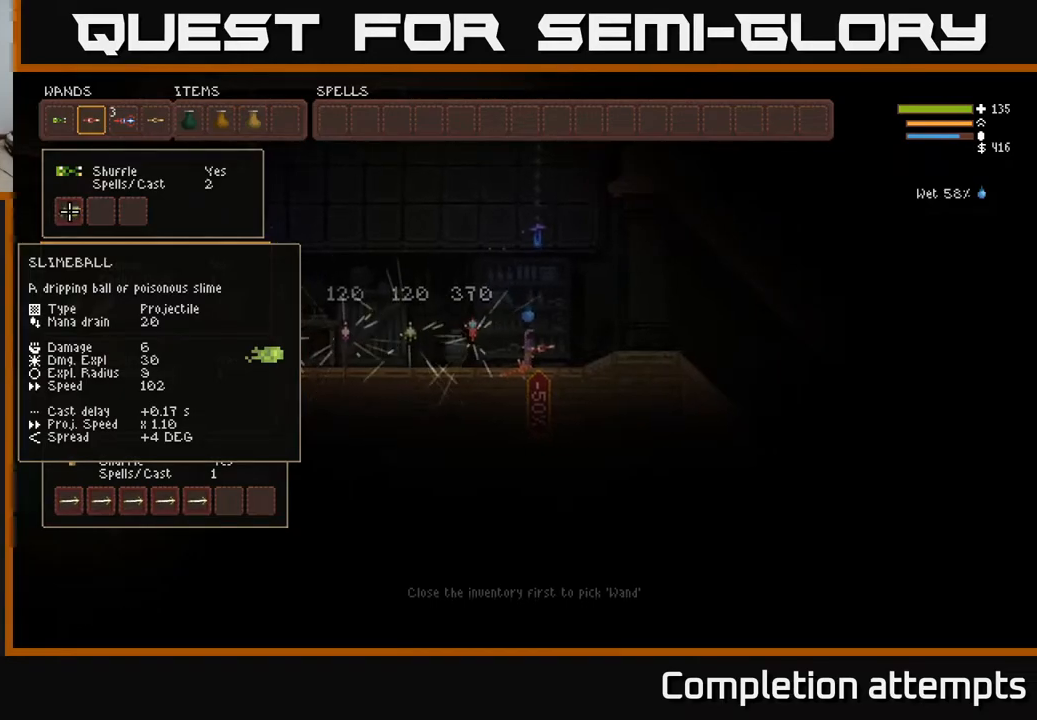
{"buttons": ["DPAD_UP"], "left_stick": "center", "right_stick": "center", "events": [[450, "DPAD_UP", "down"]]}
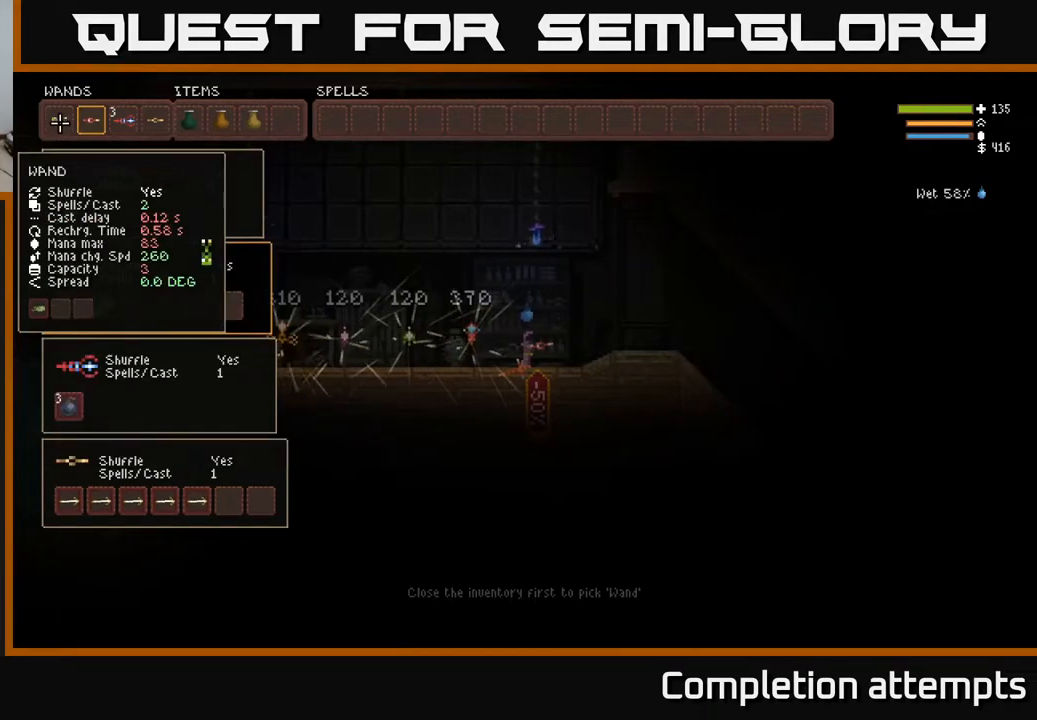
{"buttons": ["SELECT"], "left_stick": "center", "right_stick": "center", "events": [[50, "DPAD_UP", "up"], [500, "SELECT", "down"]]}
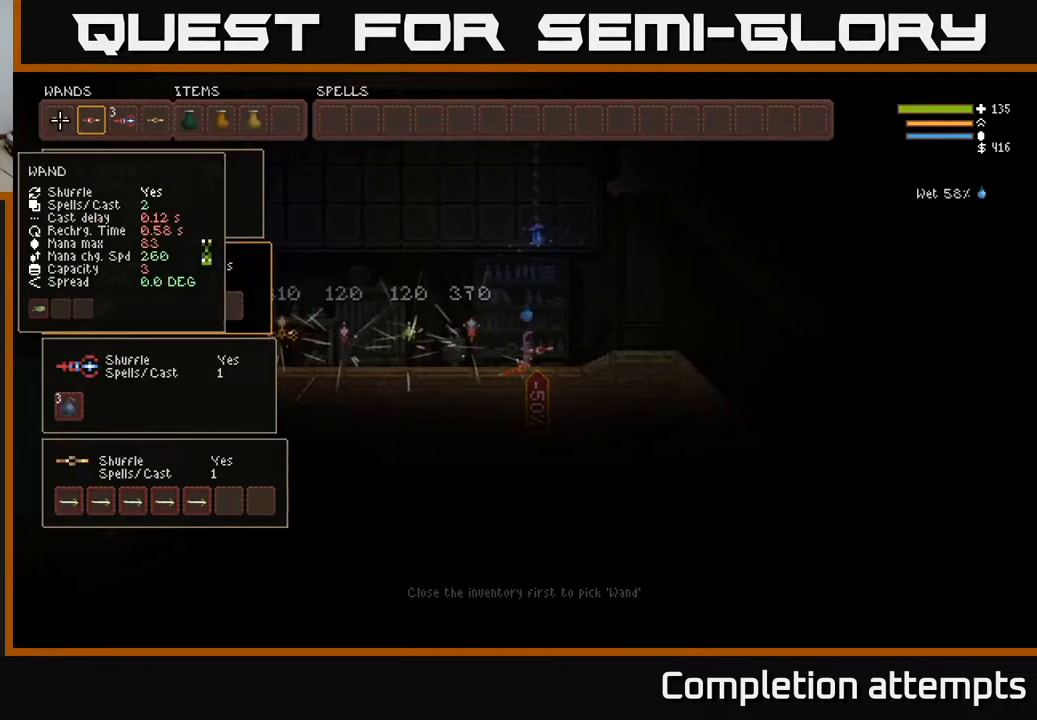
{"buttons": [], "left_stick": "center", "right_stick": "center", "events": [[133, "SELECT", "up"]]}
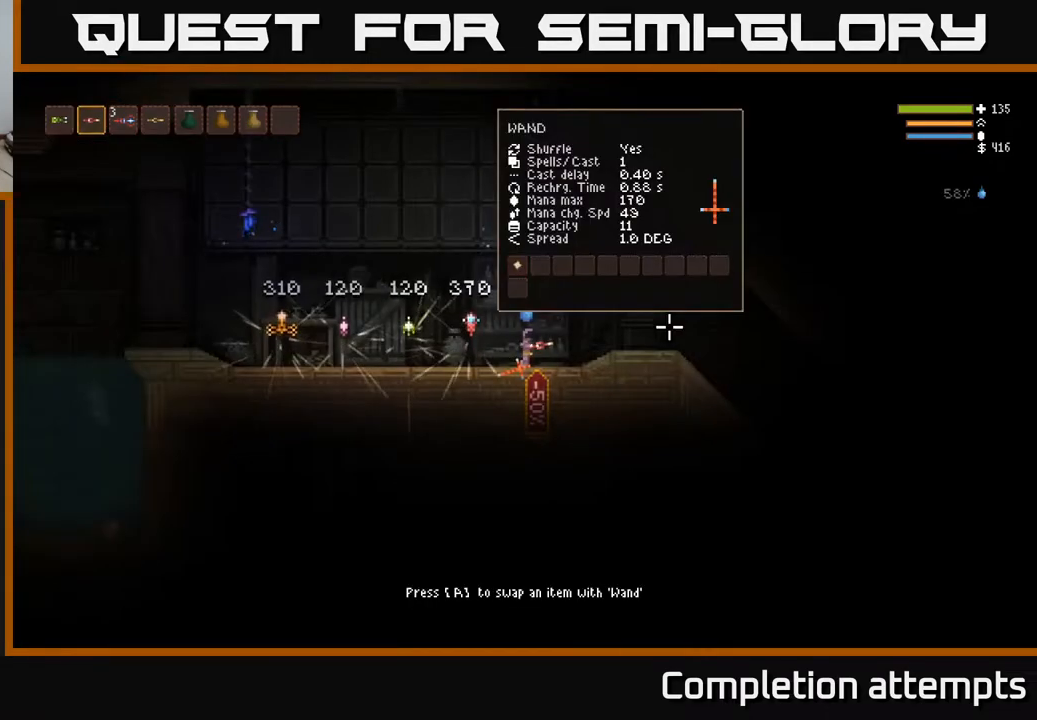
{"buttons": [], "left_stick": "center", "right_stick": "center", "events": [[83, "SELECT", "down"], [233, "SELECT", "up"]]}
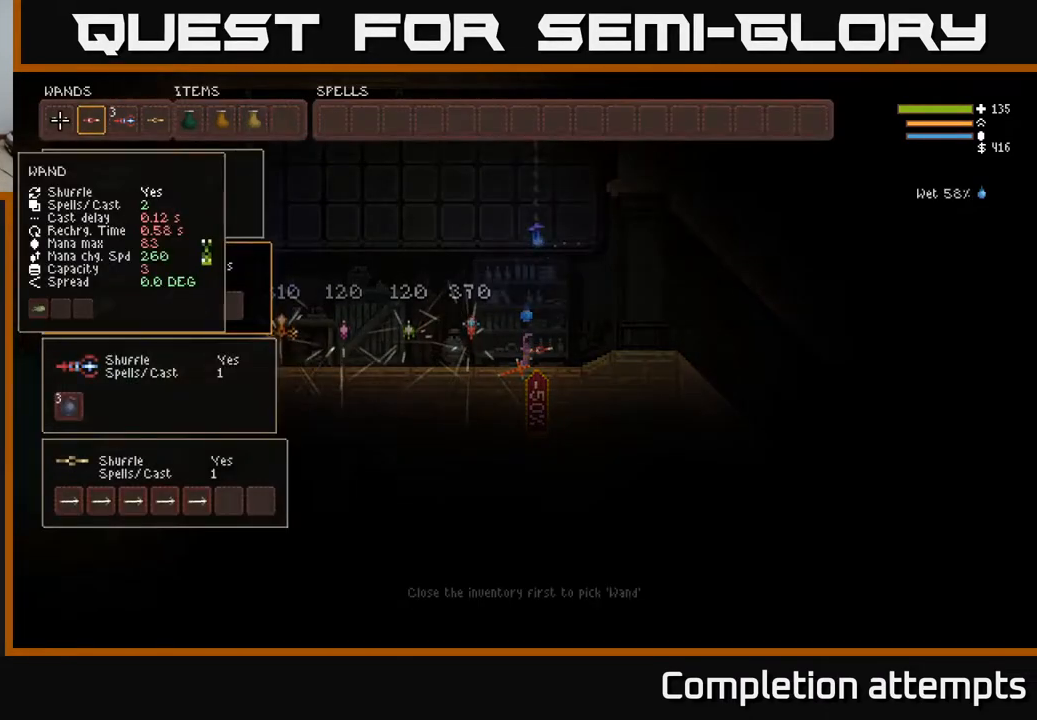
{"buttons": [], "left_stick": "center", "right_stick": "center", "events": [[17, "DPAD_DOWN", "down"], [83, "DPAD_DOWN", "up"], [183, "DPAD_DOWN", "down"], [283, "DPAD_DOWN", "up"], [367, "DPAD_DOWN", "down"], [450, "DPAD_DOWN", "up"]]}
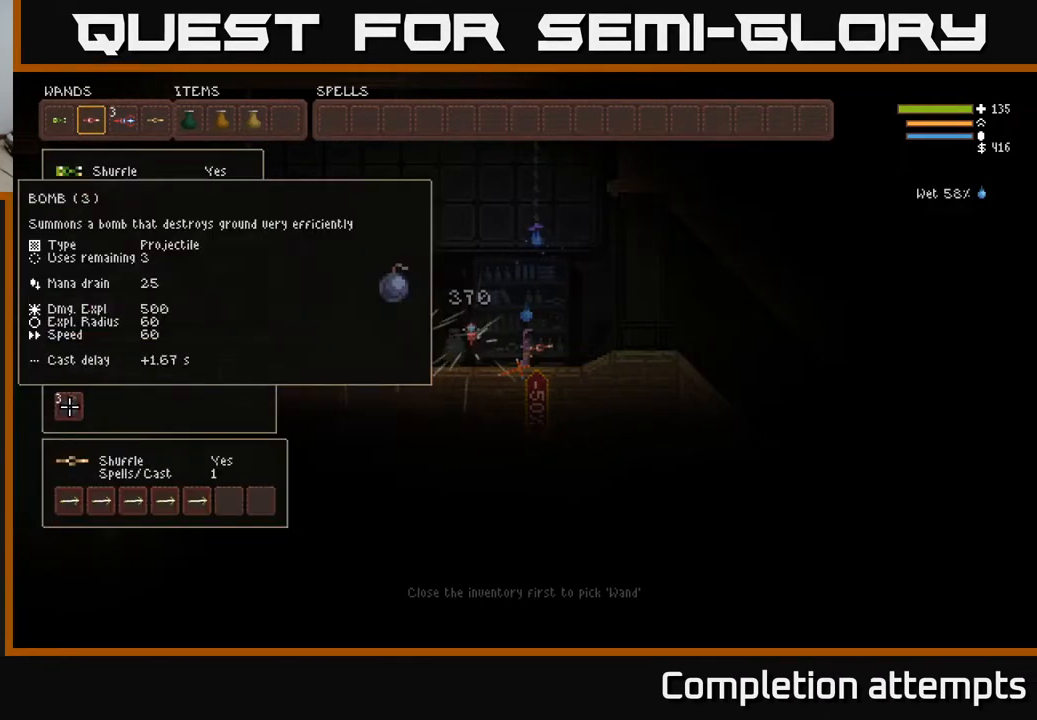
{"buttons": [], "left_stick": "center", "right_stick": "center", "events": [[383, "DPAD_DOWN", "down"], [467, "DPAD_DOWN", "up"]]}
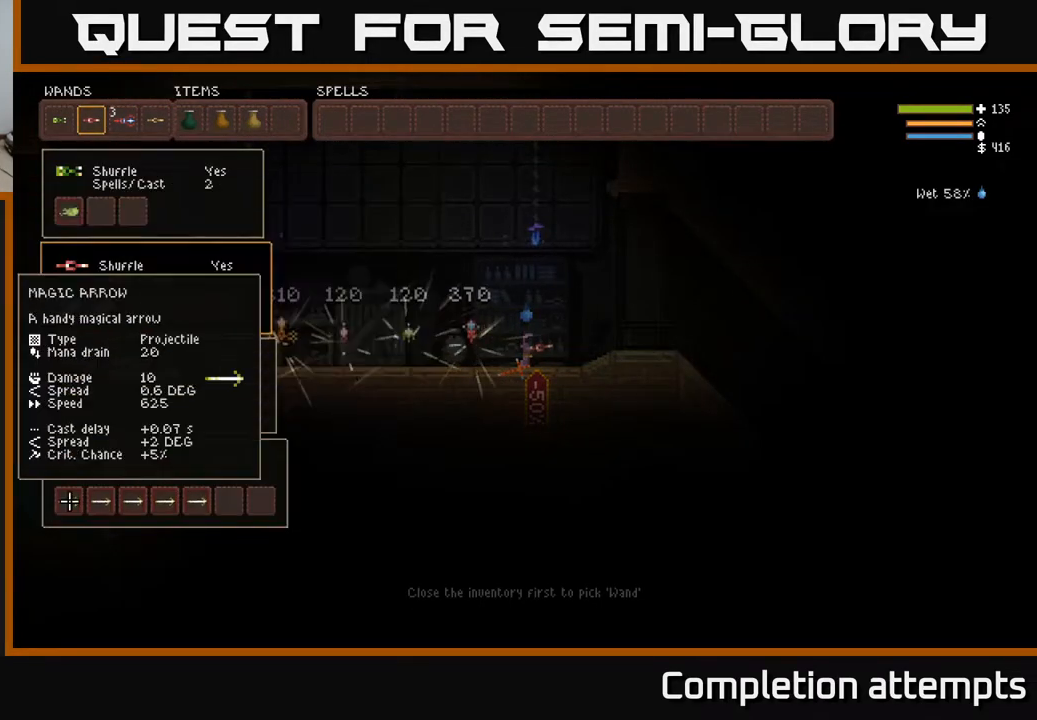
{"buttons": ["DPAD_UP"], "left_stick": "center", "right_stick": "center", "events": [[167, "DPAD_RIGHT", "down"], [300, "DPAD_RIGHT", "up"], [417, "DPAD_UP", "down"]]}
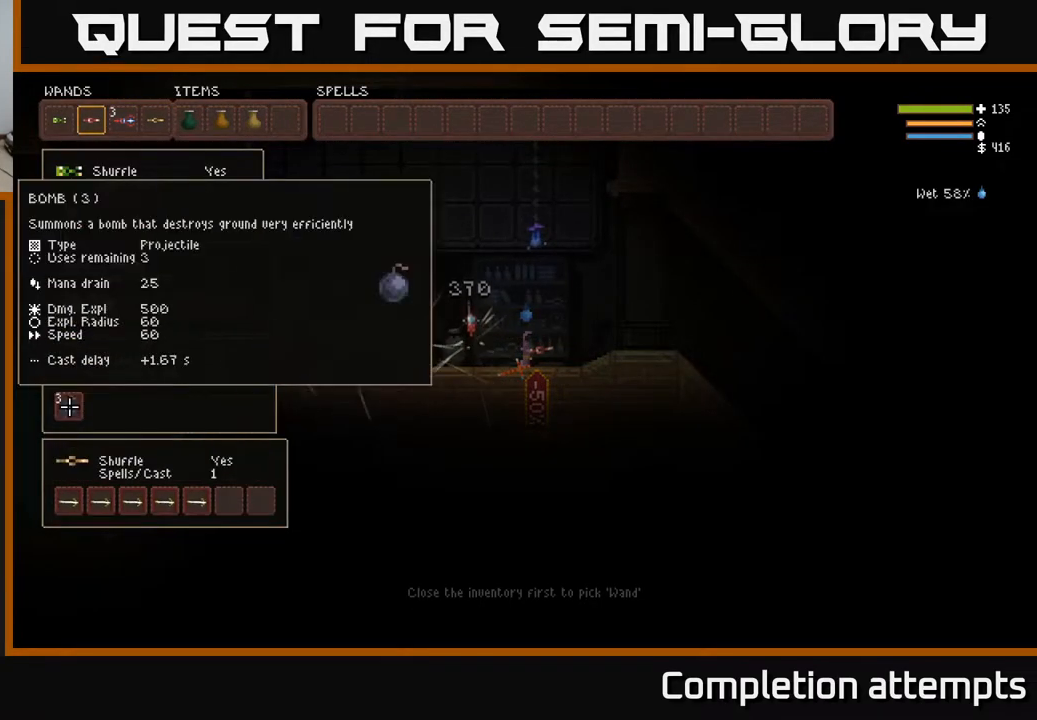
{"buttons": [], "left_stick": "center", "right_stick": "center", "events": [[33, "DPAD_UP", "up"], [267, "DPAD_UP", "down"], [400, "DPAD_UP", "up"]]}
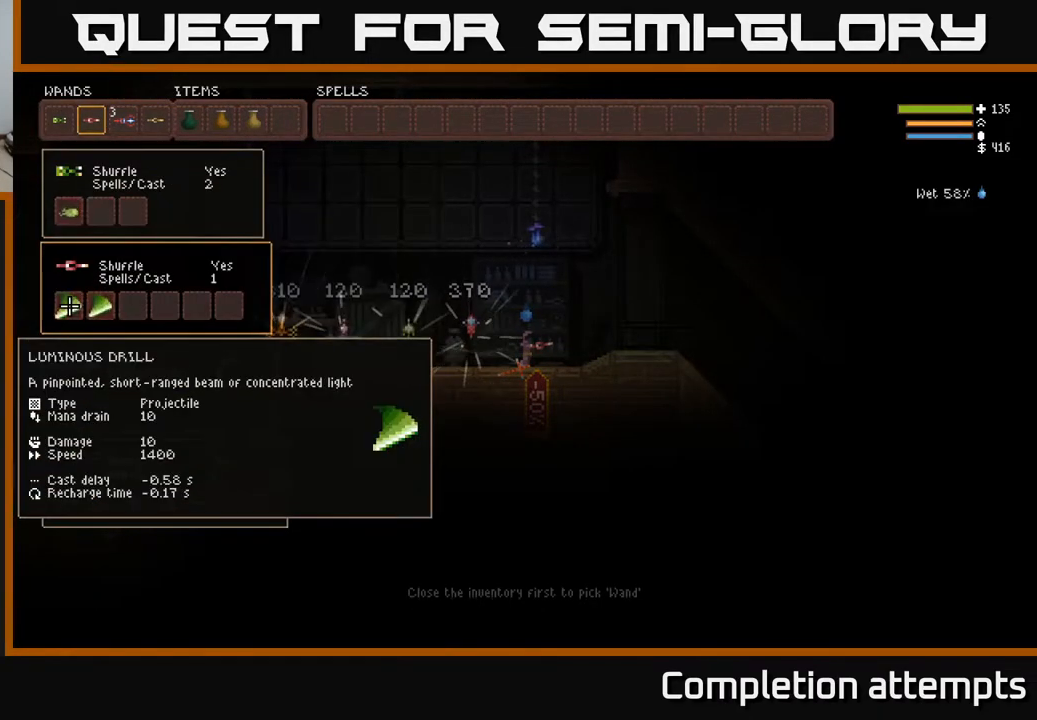
{"buttons": ["DPAD_UP"], "left_stick": "center", "right_stick": "center", "events": [[400, "DPAD_UP", "down"]]}
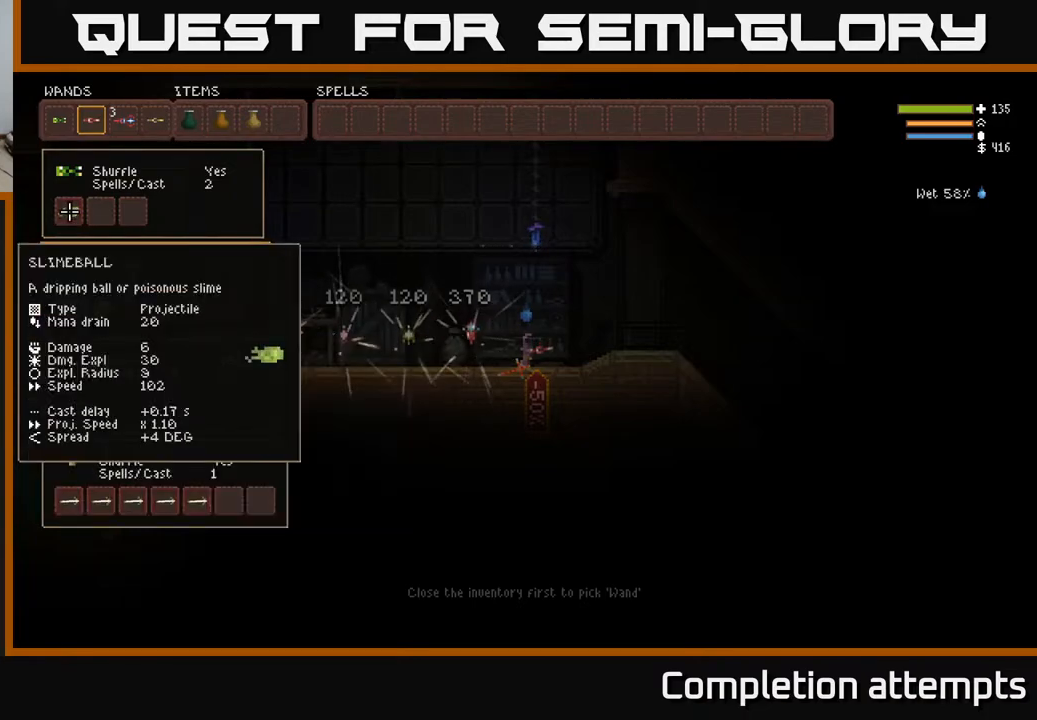
{"buttons": [], "left_stick": "center", "right_stick": "center", "events": [[17, "DPAD_UP", "up"]]}
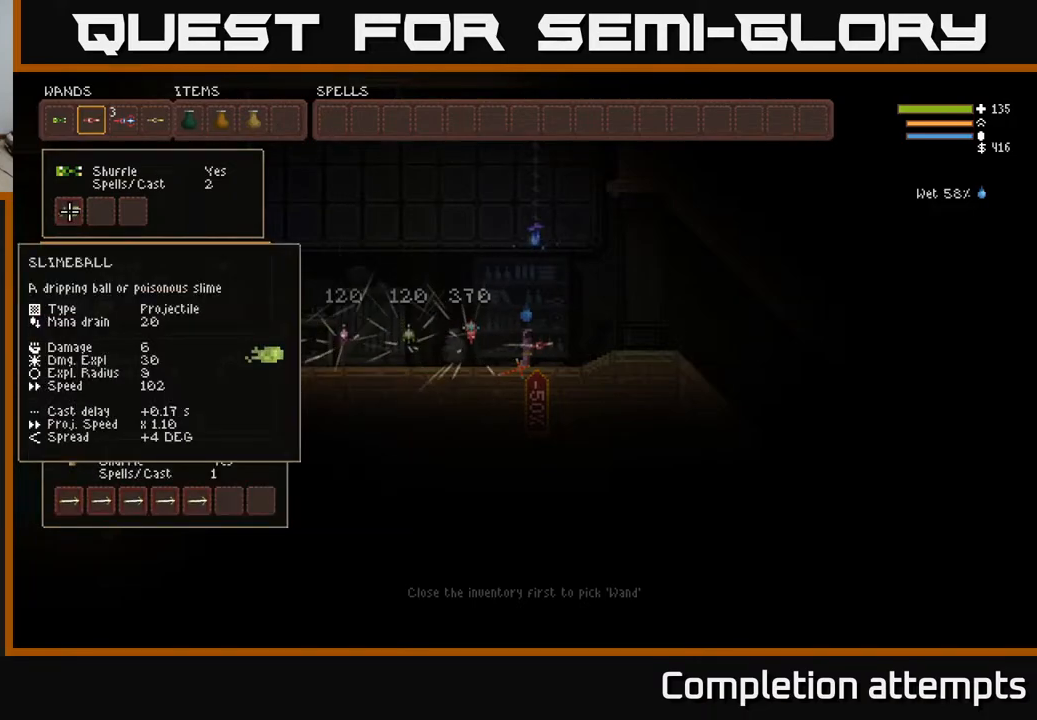
{"buttons": [], "left_stick": "center", "right_stick": "center", "events": []}
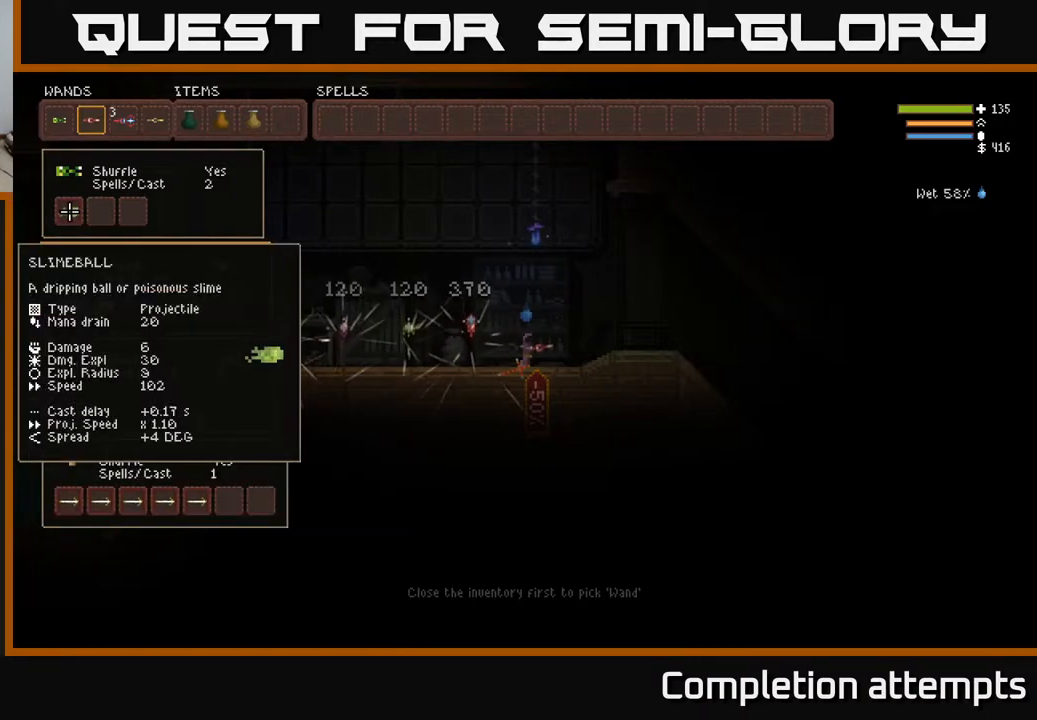
{"buttons": [], "left_stick": "center", "right_stick": "center", "events": []}
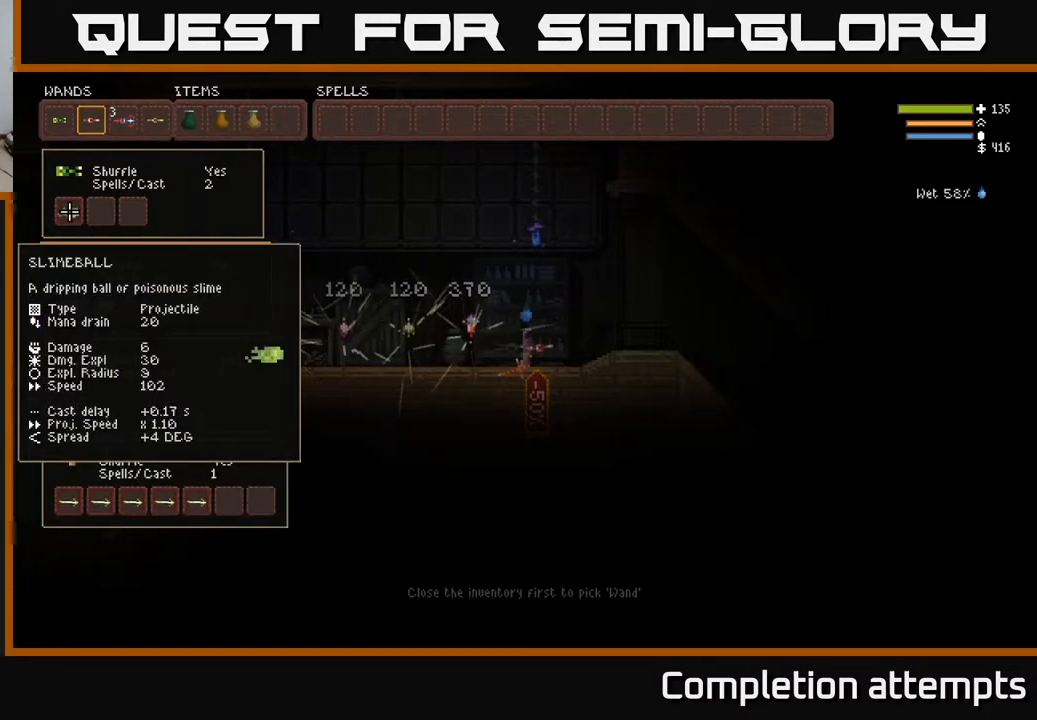
{"buttons": [], "left_stick": "center", "right_stick": "center", "events": []}